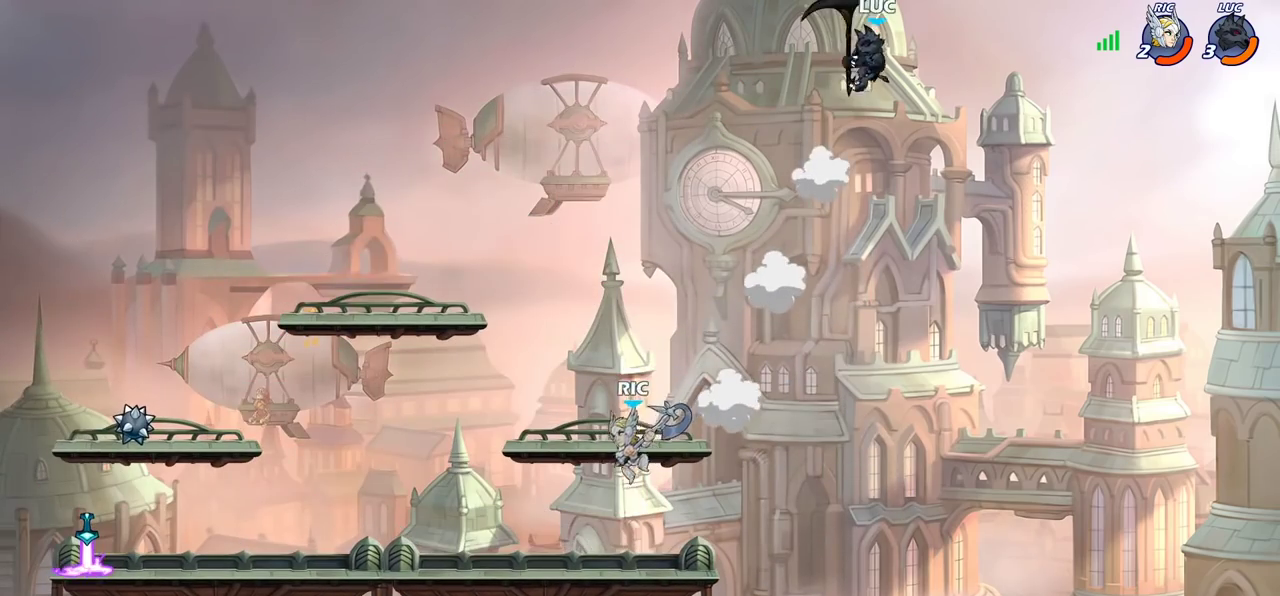
Gameplay with a controller (PlayStation layout); each line is a JSON object with the inputs held at the frame after it (dt_ms = milliseconds from this image to that frame). "events" lists button and stick changes between this image and that frame as [ms after this image, input, new state], when the widget could be followed in between. Not read: L3 R3.
{"dt_ms": 700, "buttons": [], "left_stick": "center", "right_stick": "center", "events": [[17, "left_stick", "left"], [483, "left_stick", "down-left"], [533, "left_stick", "down"], [600, "left_stick", "center"]]}
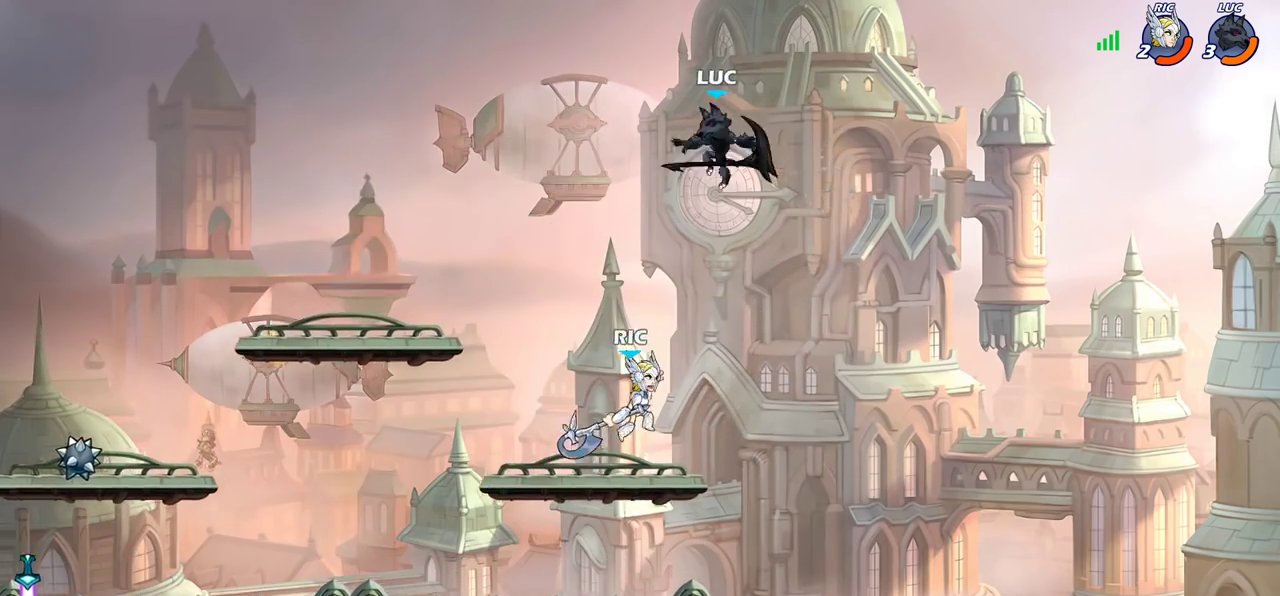
{"dt_ms": 300, "buttons": ["CROSS"], "left_stick": "center", "right_stick": "center", "events": [[233, "CROSS", "down"]]}
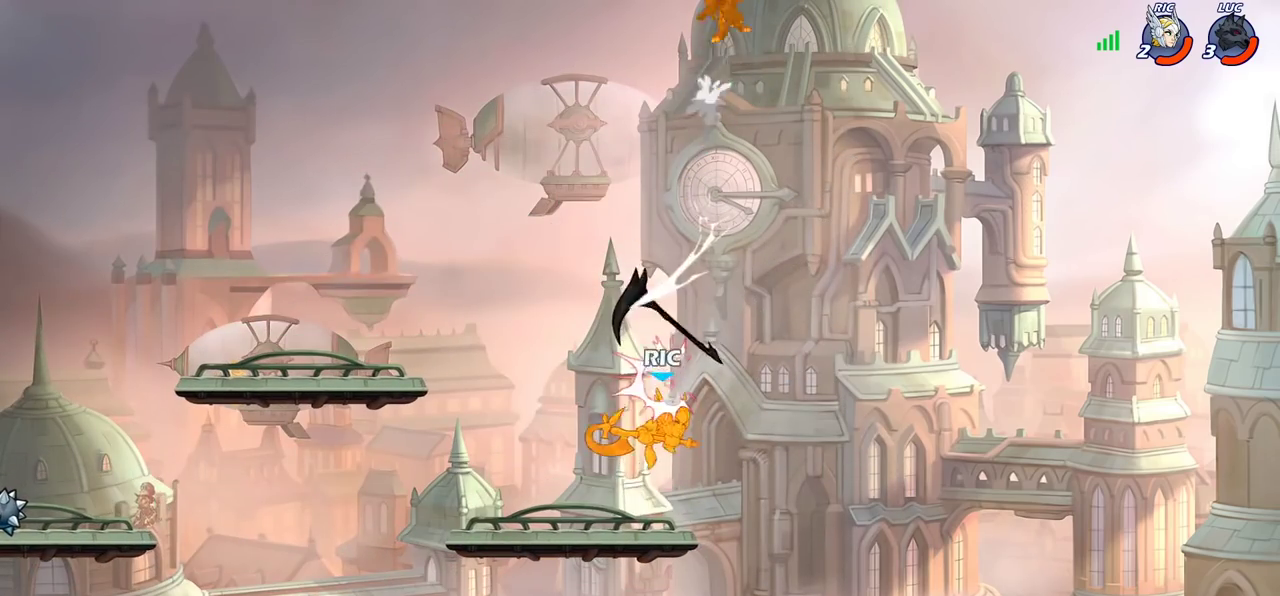
{"dt_ms": 600, "buttons": [], "left_stick": "left", "right_stick": "center", "events": [[83, "CROSS", "up"], [167, "left_stick", "left"], [267, "left_stick", "up-right"], [567, "left_stick", "left"]]}
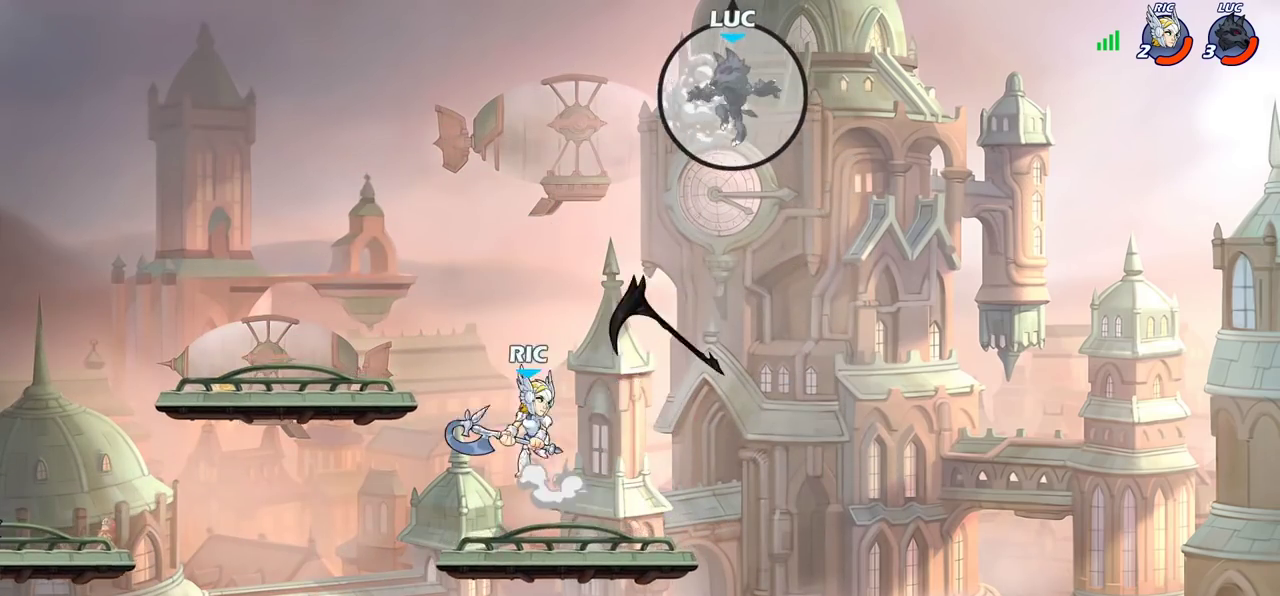
{"dt_ms": 400, "buttons": ["CROSS", "R2"], "left_stick": "right", "right_stick": "center", "events": [[100, "left_stick", "down"], [267, "left_stick", "right"], [367, "CROSS", "down"], [400, "R2", "down"]]}
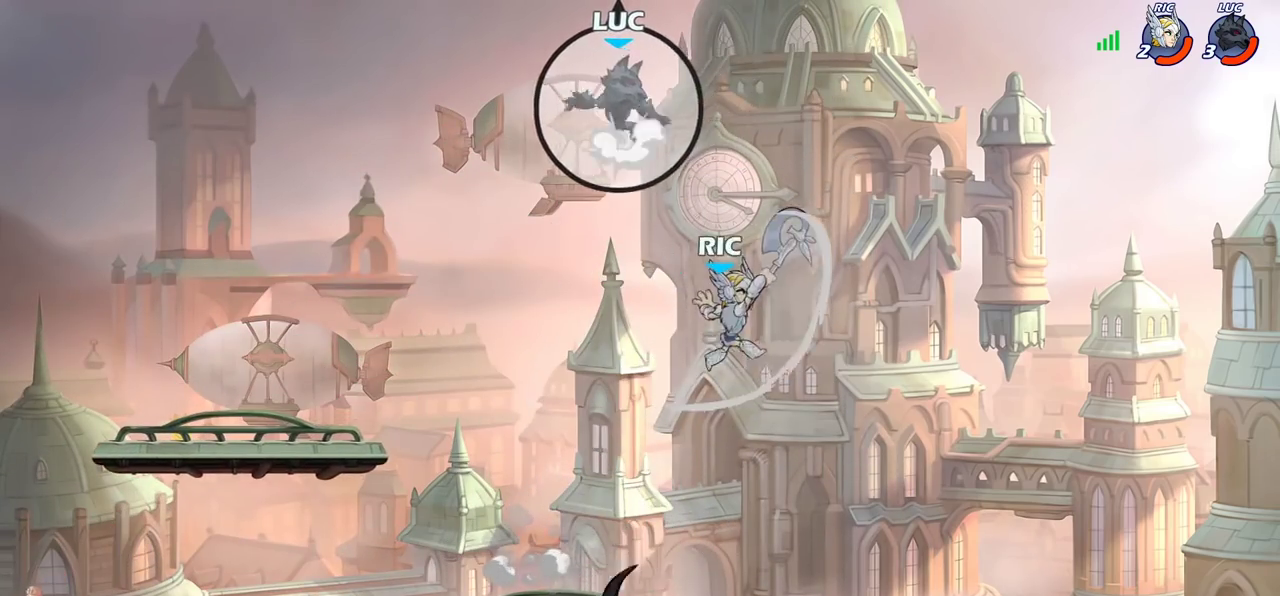
{"dt_ms": 400, "buttons": [], "left_stick": "down-left", "right_stick": "center", "events": [[50, "CROSS", "up"], [150, "R2", "up"], [167, "left_stick", "left"], [267, "left_stick", "down-left"]]}
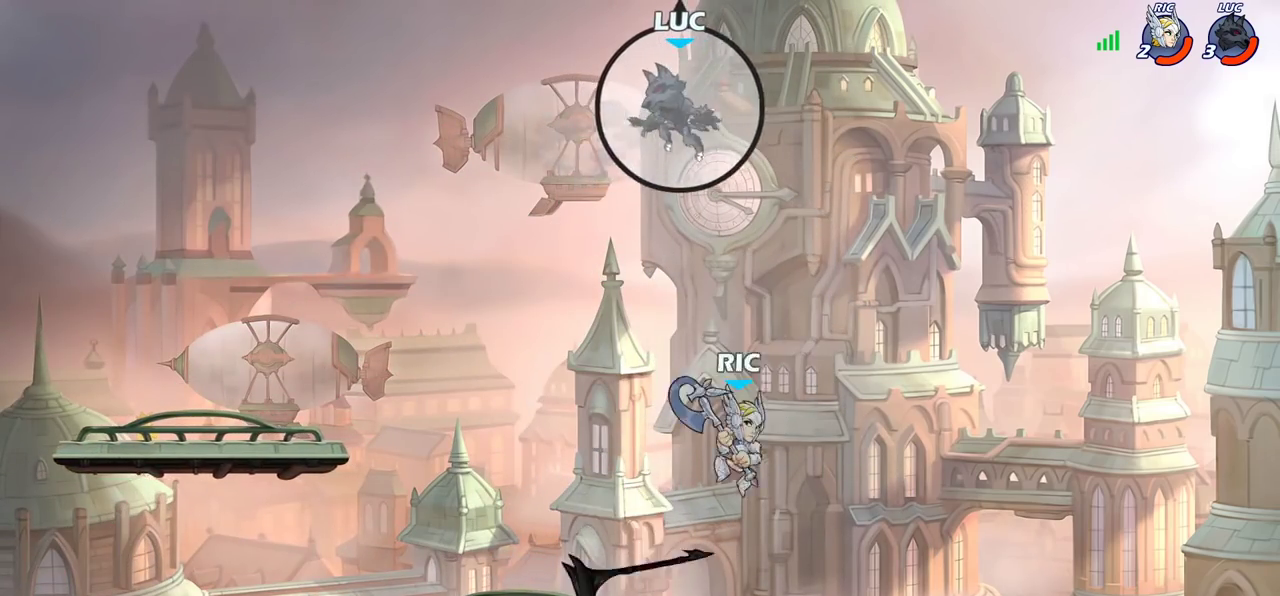
{"dt_ms": 700, "buttons": [], "left_stick": "down-right", "right_stick": "center", "events": [[133, "left_stick", "down-right"], [433, "left_stick", "down-left"], [617, "left_stick", "down-right"]]}
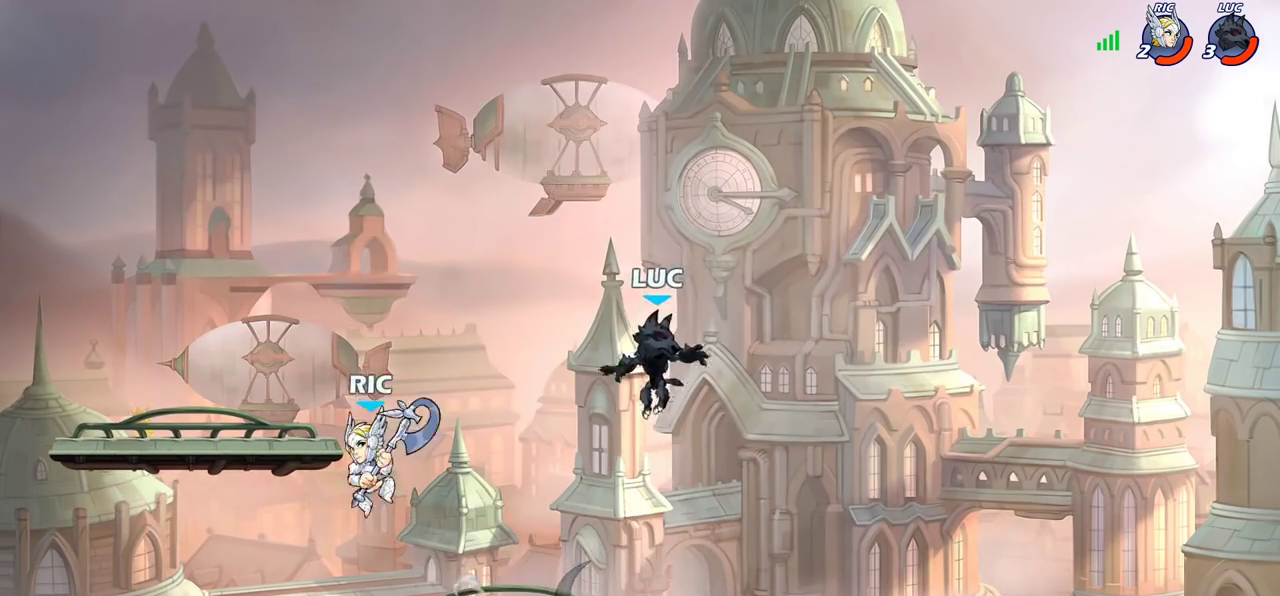
{"dt_ms": 400, "buttons": [], "left_stick": "right", "right_stick": "center"}
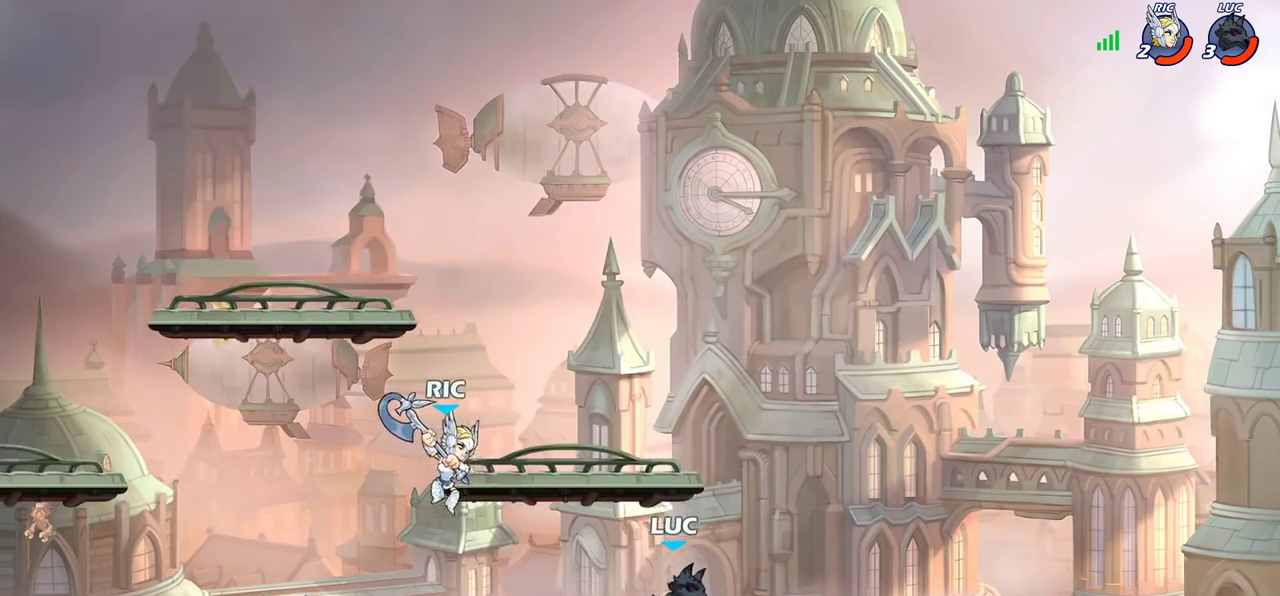
{"dt_ms": 400, "buttons": ["R2"], "left_stick": "left", "right_stick": "center", "events": [[300, "R2", "down"], [300, "left_stick", "left"]]}
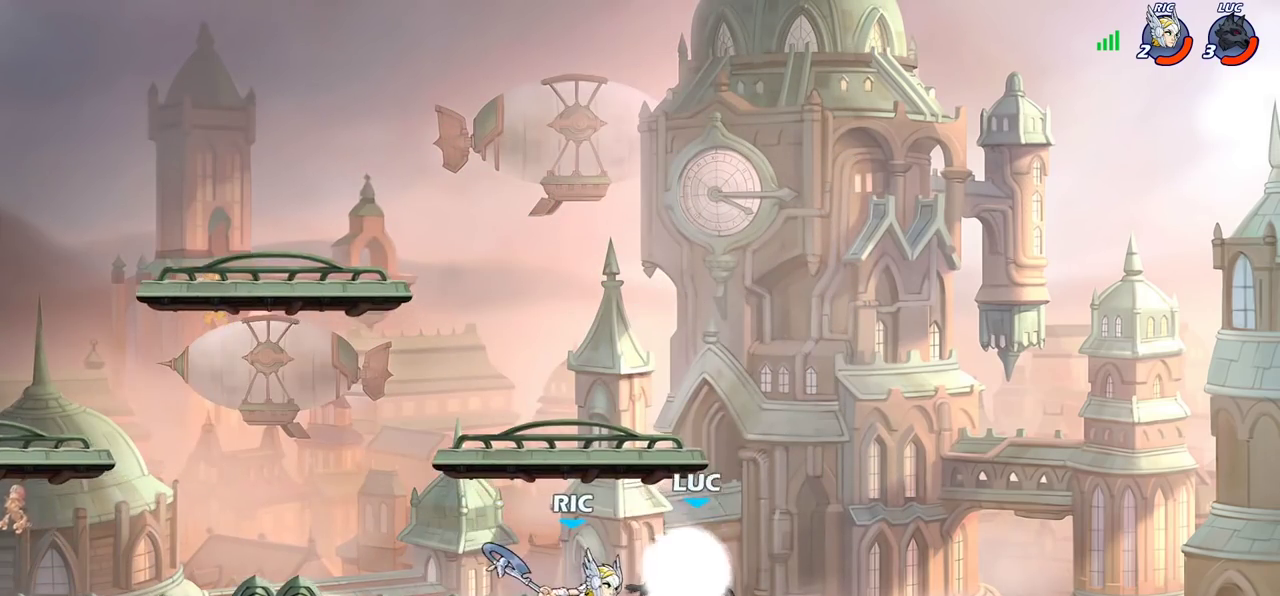
{"dt_ms": 700, "buttons": [], "left_stick": "right", "right_stick": "center", "events": [[133, "R2", "up"], [317, "SQUARE", "down"], [350, "left_stick", "center"], [367, "SQUARE", "up"], [583, "left_stick", "right"]]}
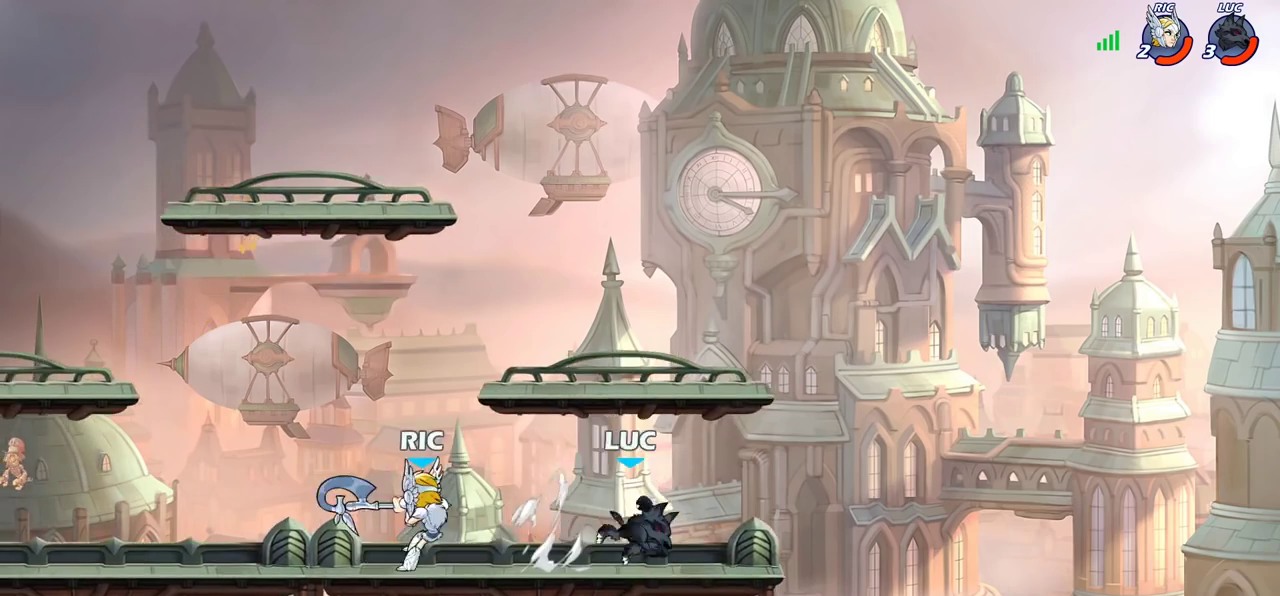
{"dt_ms": 400, "buttons": ["R2"], "left_stick": "left", "right_stick": "center", "events": [[200, "left_stick", "left"], [367, "R2", "down"]]}
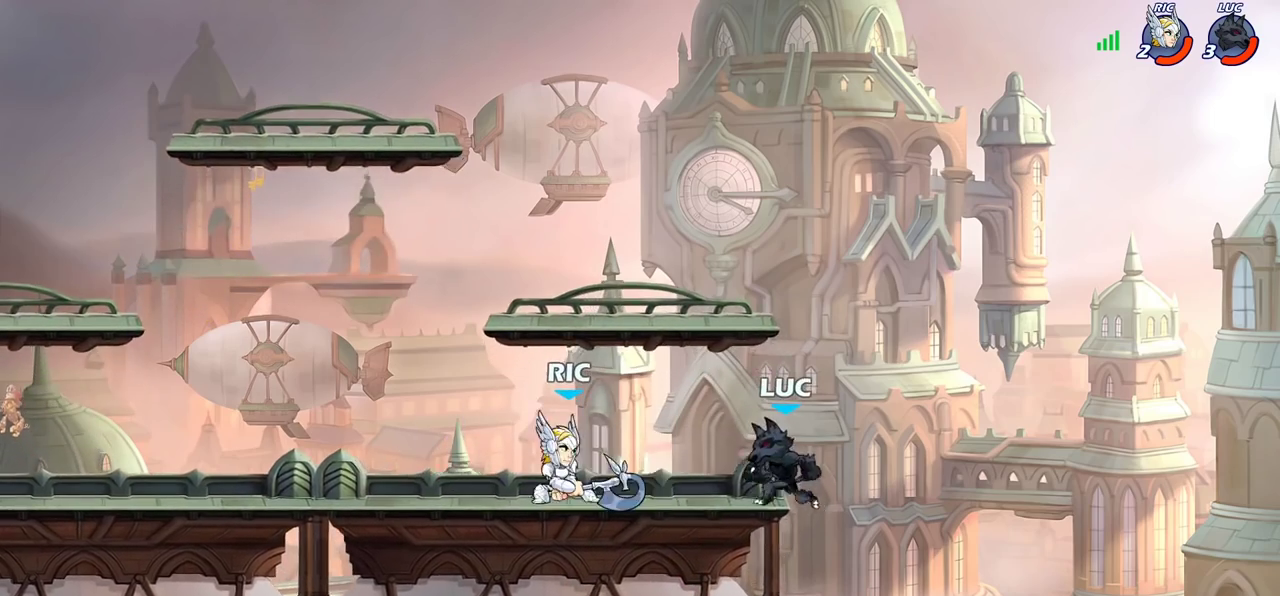
{"dt_ms": 300, "buttons": [], "left_stick": "left", "right_stick": "center", "events": [[83, "SQUARE", "down"], [100, "R2", "up"], [167, "SQUARE", "up"]]}
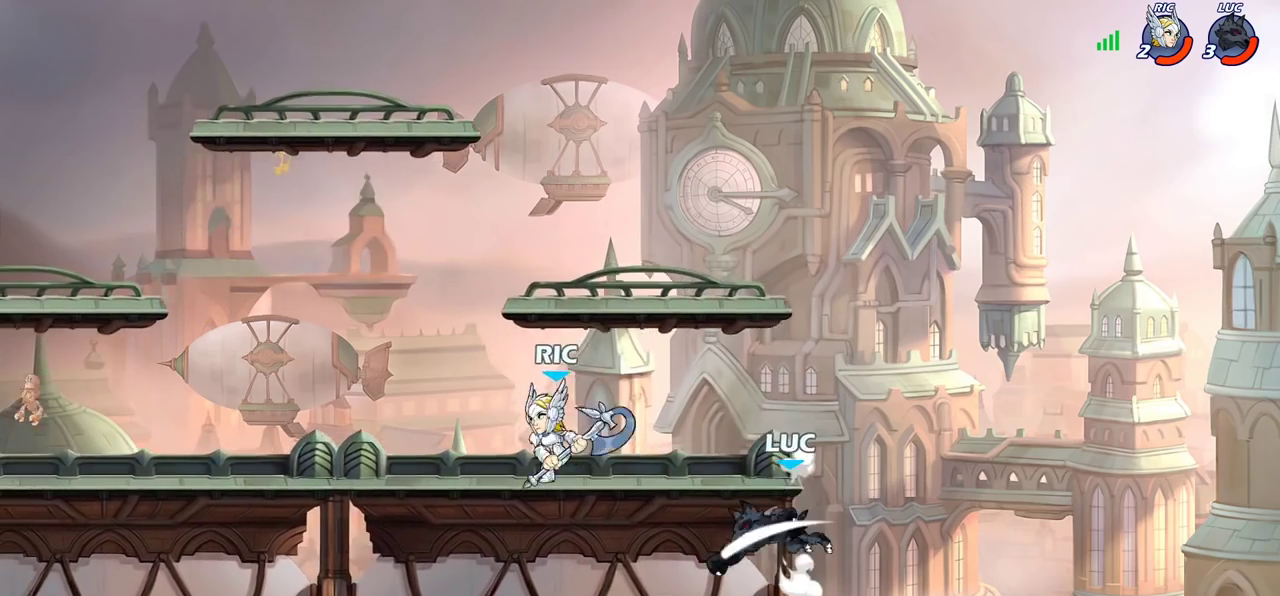
{"dt_ms": 900, "buttons": ["CROSS"], "left_stick": "up-left", "right_stick": "center", "events": [[33, "left_stick", "right"], [233, "CROSS", "down"], [250, "left_stick", "left"], [367, "left_stick", "down-right"], [383, "CIRCLE", "down"], [400, "CROSS", "up"], [450, "left_stick", "down-left"], [517, "CIRCLE", "up"], [683, "left_stick", "down-right"], [817, "CROSS", "down"], [833, "left_stick", "up-left"]]}
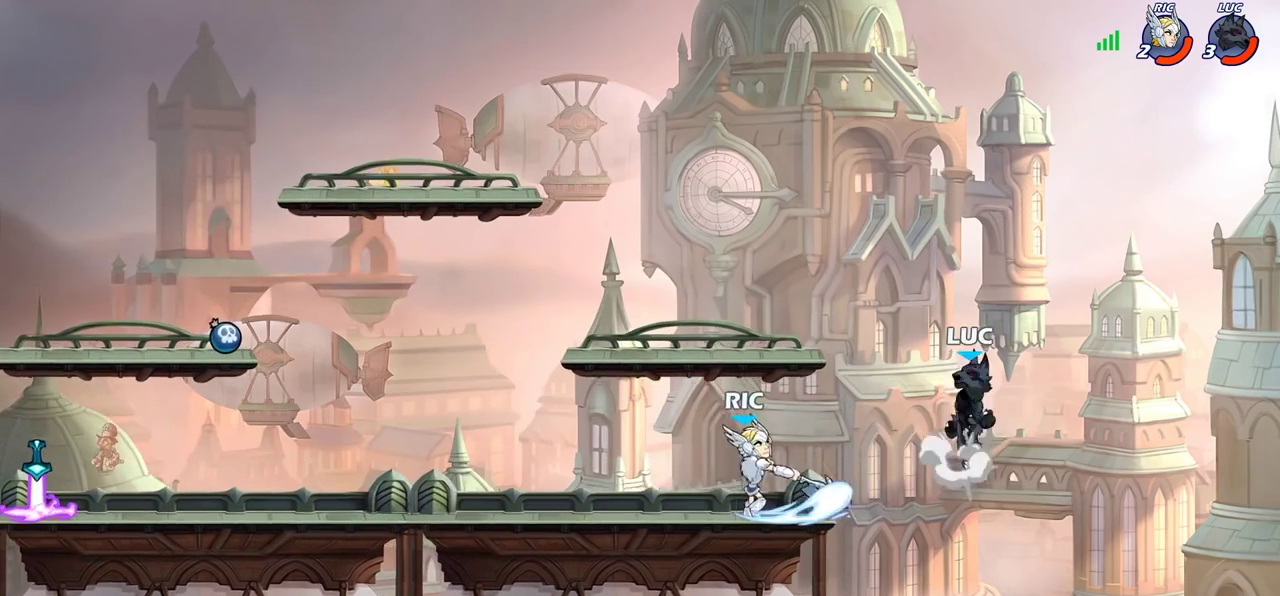
{"dt_ms": 300, "buttons": [], "left_stick": "left", "right_stick": "center", "events": [[33, "CROSS", "up"], [67, "CIRCLE", "down"], [117, "left_stick", "down-right"], [200, "CIRCLE", "up"], [267, "left_stick", "left"]]}